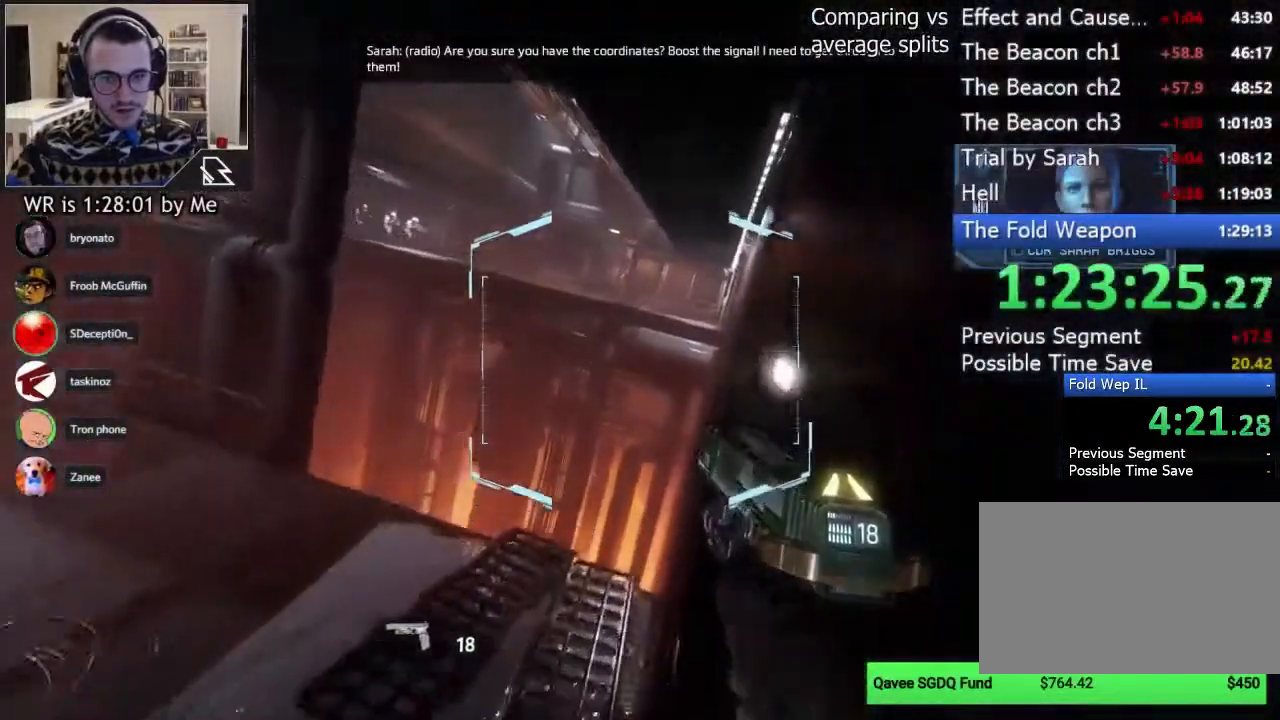
Gameplay with keyboard and mouse; each line is a JSON object with the keys and mouse buttons held at the frame after it. "events" lists presses ("down") and releases ("up") of "1", "2", "3", "4", "5", "a", "alt", "c", "ctrl", "d", "e", "f", "q", "r", "s", "shift", "space", "tab", "v", "w", "x", "z", "mouse_left", "mouse_middle", "mouse_right", "mouse_wheel_up" and "mouse_wheel_down" between this image and that frame as [ms after this image, input, new state], when the widget could be followed in between. "mouse_left", "mouse_middle", "mouse_right", "mouse_wheel_up", "mouse_wheel_down" = the "left", "middle", "right", "wheel_up", "wheel_down" buttons of the "mouse" list. No other keys are recorded. Not read: mouse_move.
{"keys": ["w"], "mouse": [], "events": [[267, "space", "down"], [400, "space", "up"]]}
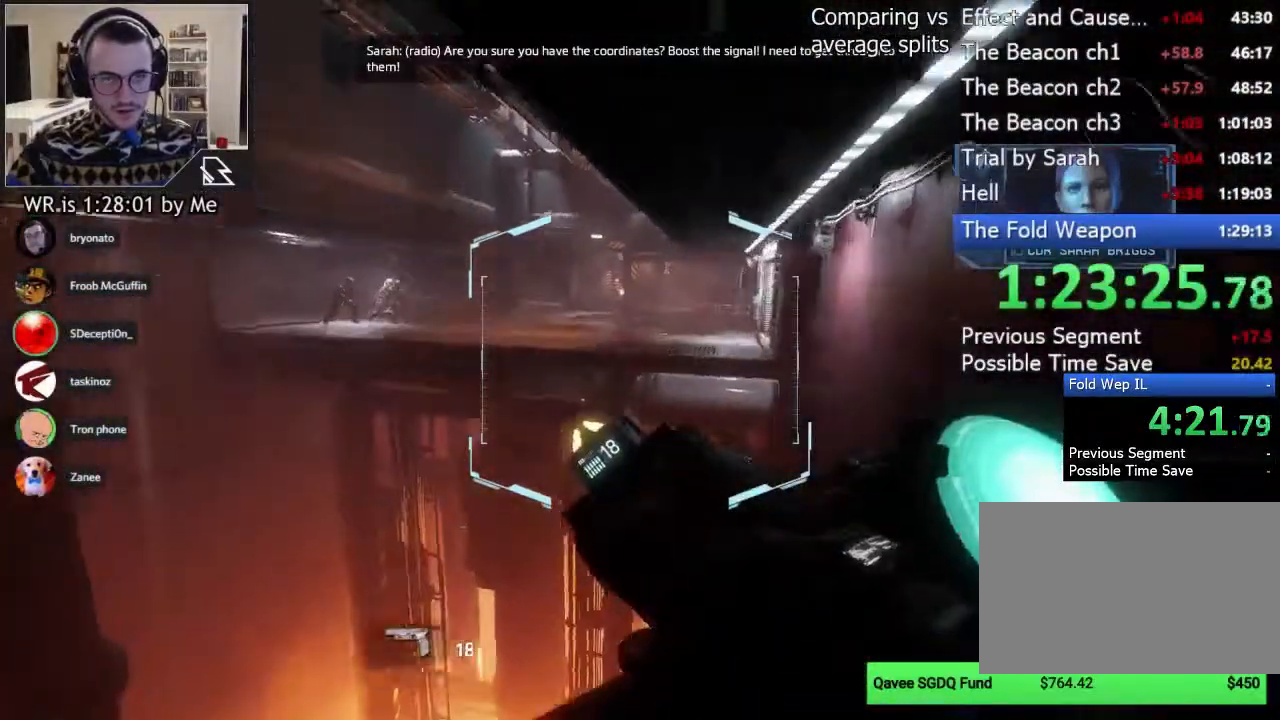
{"keys": ["space", "w"], "mouse": [], "events": [[489, "space", "down"]]}
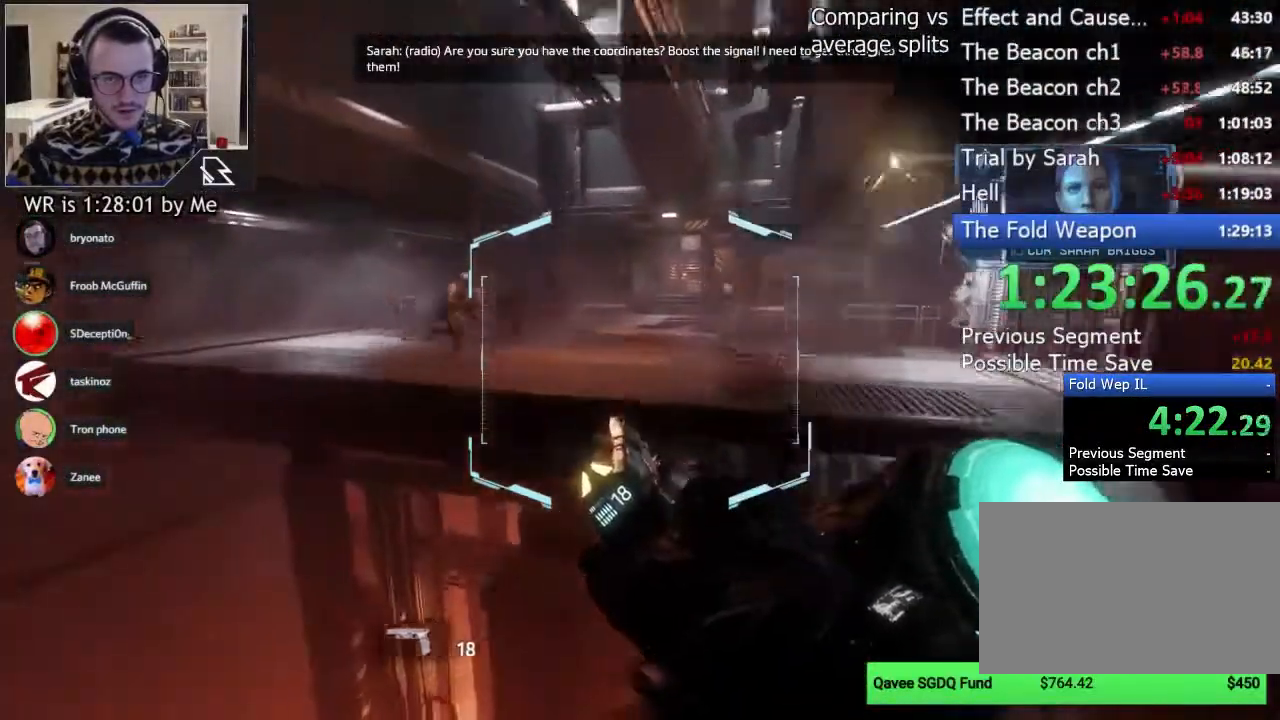
{"keys": ["ctrl", "d"], "mouse": [], "events": [[111, "space", "up"], [133, "w", "up"], [244, "ctrl", "down"], [333, "d", "down"]]}
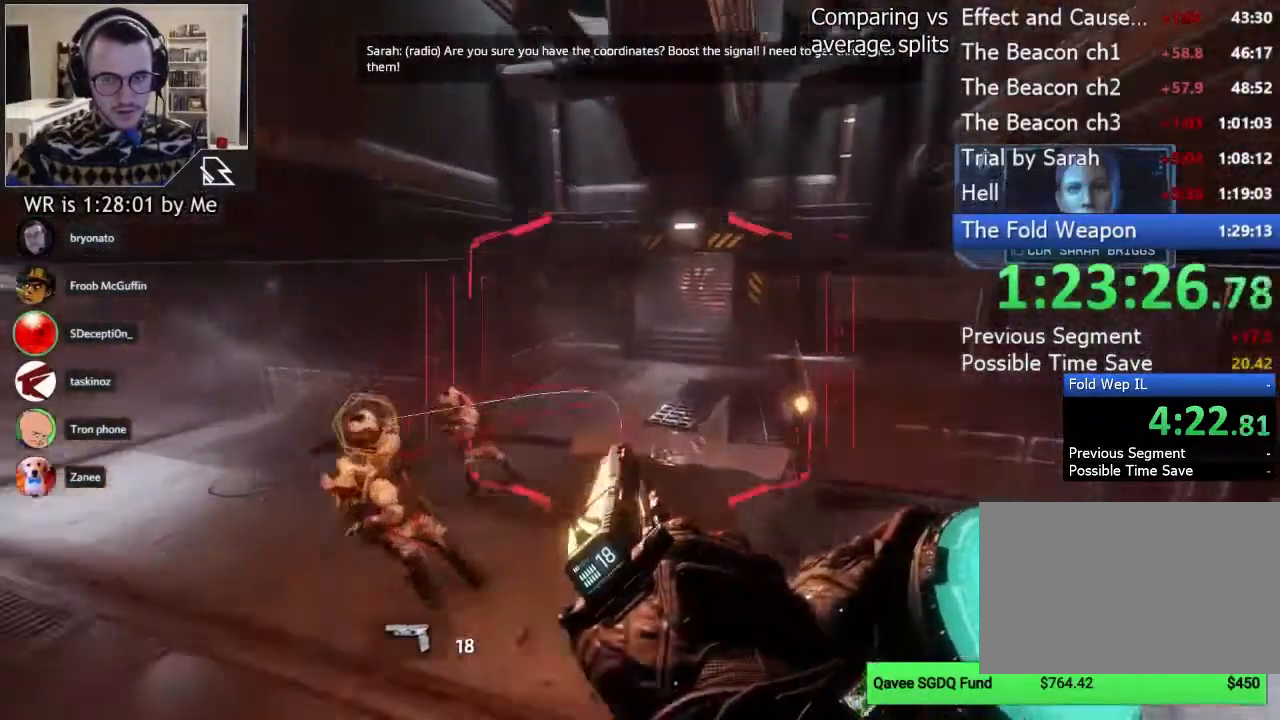
{"keys": ["a", "ctrl"], "mouse": [], "events": [[156, "a", "down"], [267, "d", "up"]]}
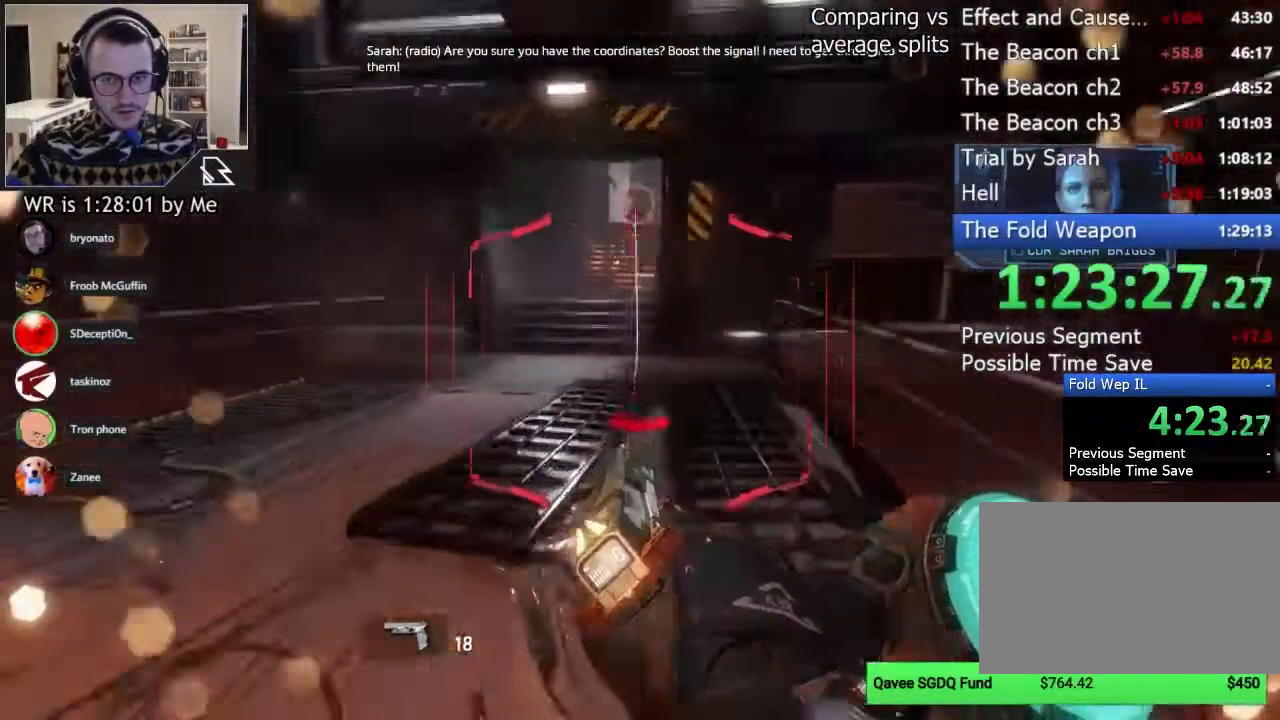
{"keys": ["ctrl", "w"], "mouse": ["left"], "events": [[44, "w", "down"], [133, "a", "up"], [178, "space", "down"], [267, "space", "up"], [400, "mouse_left", "down"]]}
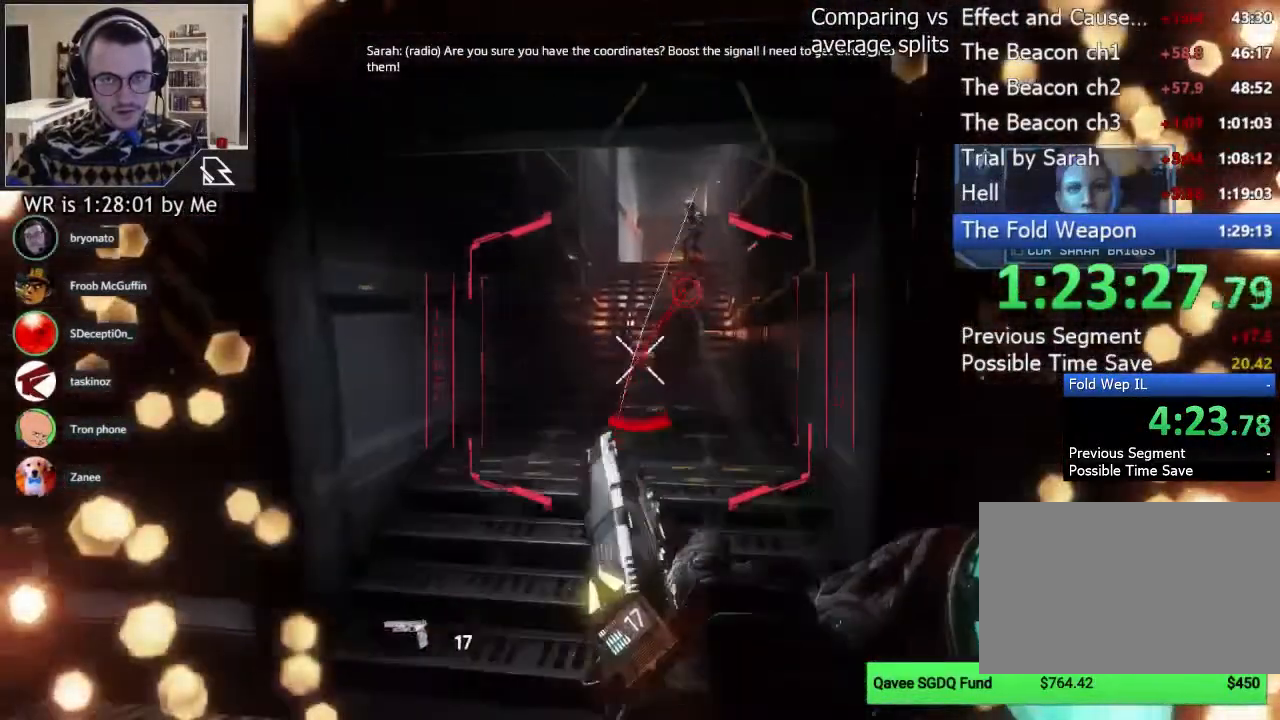
{"keys": ["ctrl", "space", "w"], "mouse": [], "events": [[89, "d", "down"], [200, "d", "up"], [222, "mouse_left", "up"], [467, "space", "down"]]}
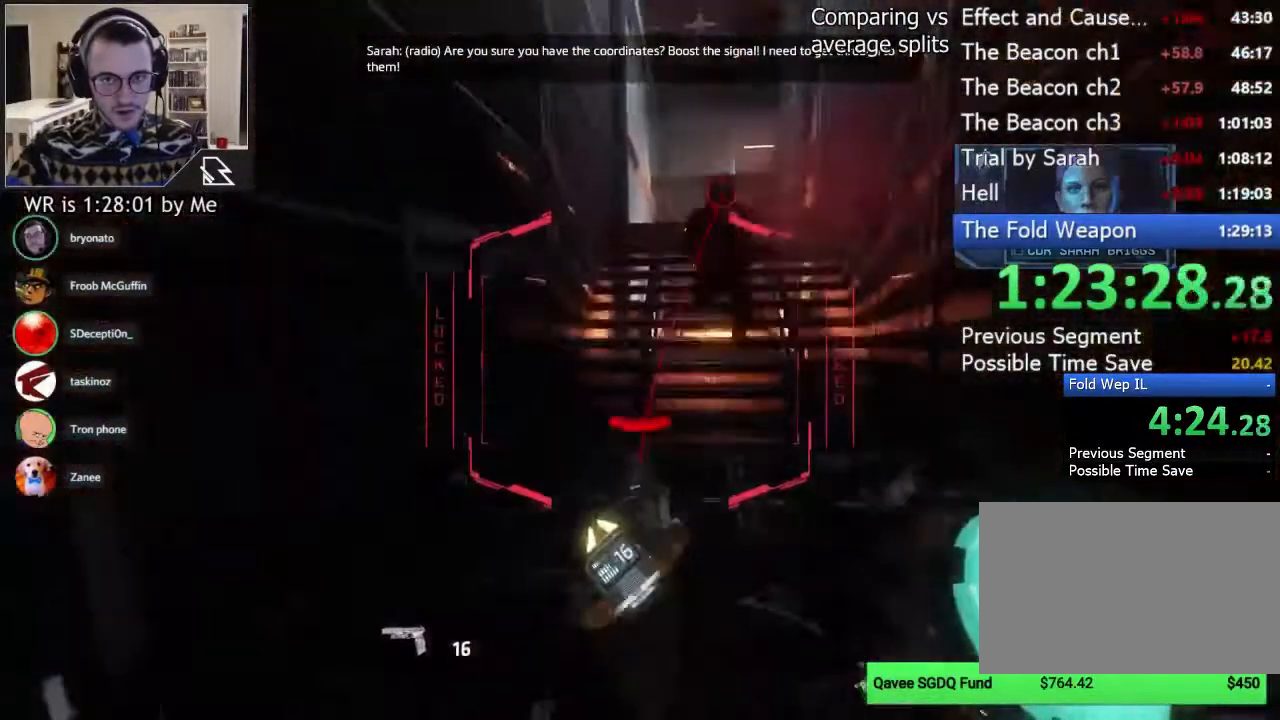
{"keys": ["w"], "mouse": [], "events": [[67, "ctrl", "up"], [67, "space", "up"], [178, "a", "down"], [400, "a", "up"]]}
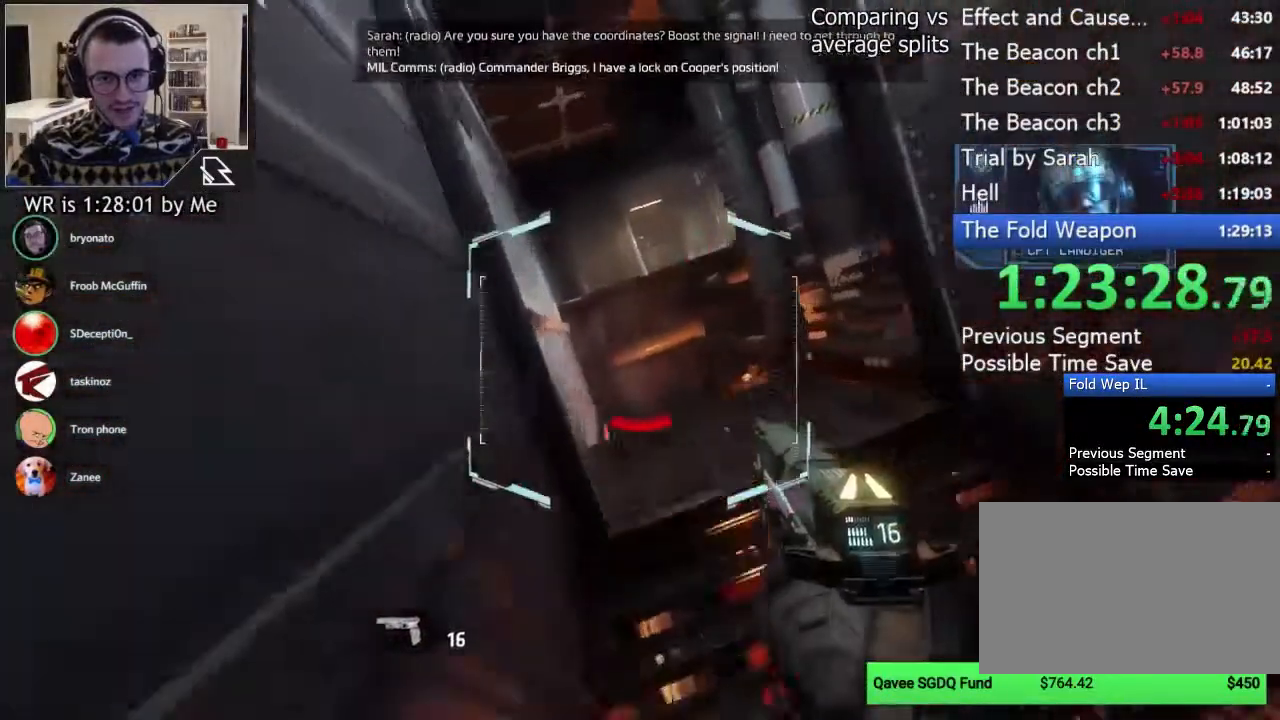
{"keys": ["a", "w"], "mouse": [], "events": [[222, "space", "down"], [333, "space", "up"], [489, "a", "down"]]}
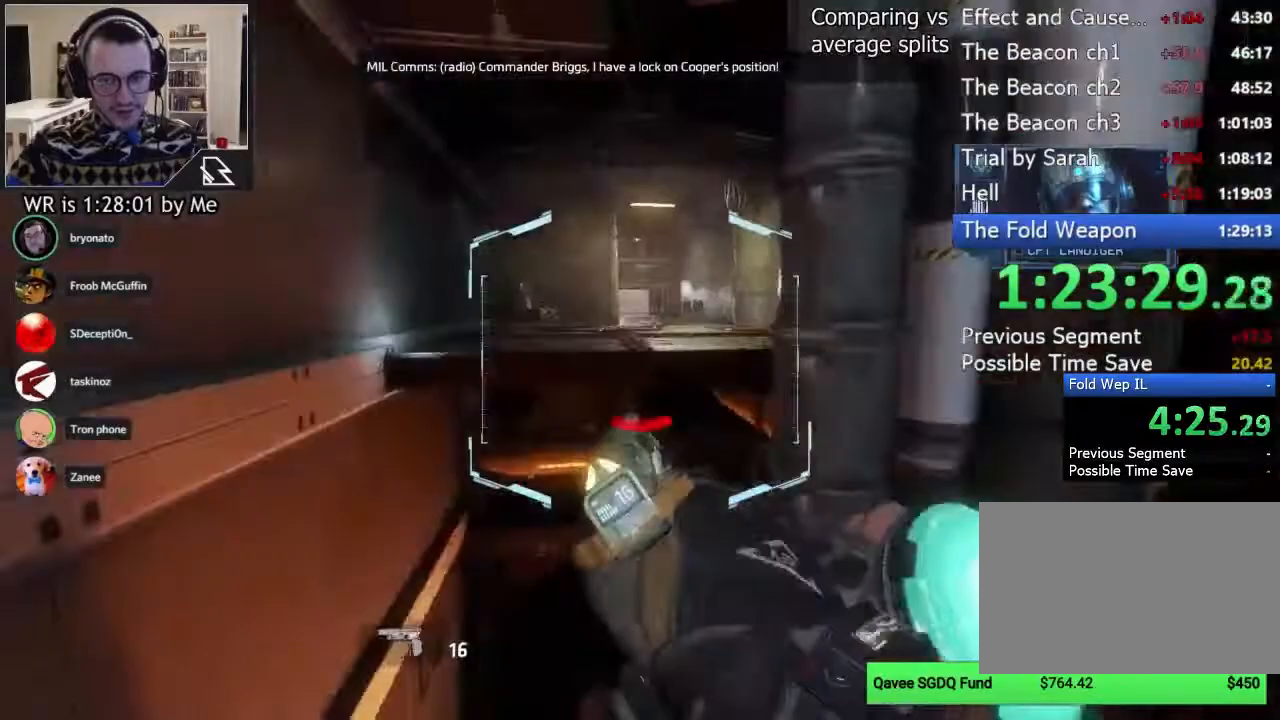
{"keys": ["w"], "mouse": [], "events": [[311, "a", "up"], [311, "space", "down"], [378, "space", "up"]]}
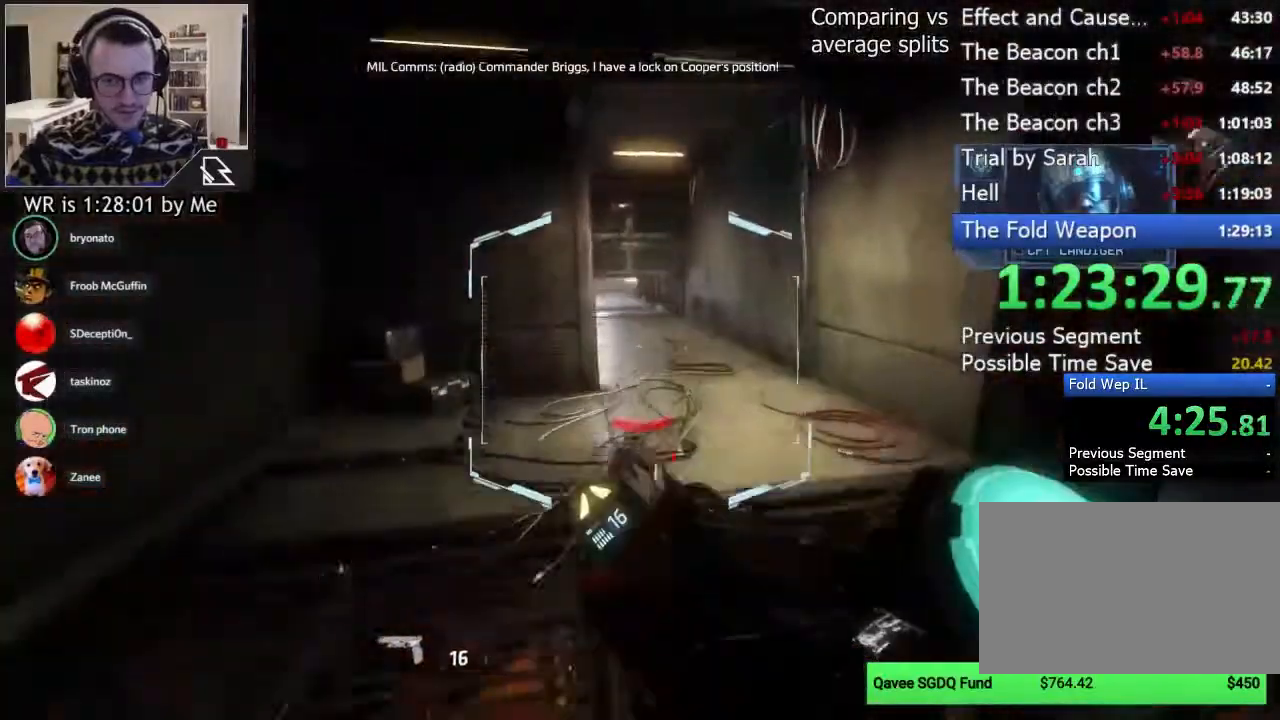
{"keys": ["a", "ctrl"], "mouse": [], "events": [[67, "d", "down"], [156, "ctrl", "down"], [156, "w", "up"], [200, "a", "down"], [267, "d", "up"]]}
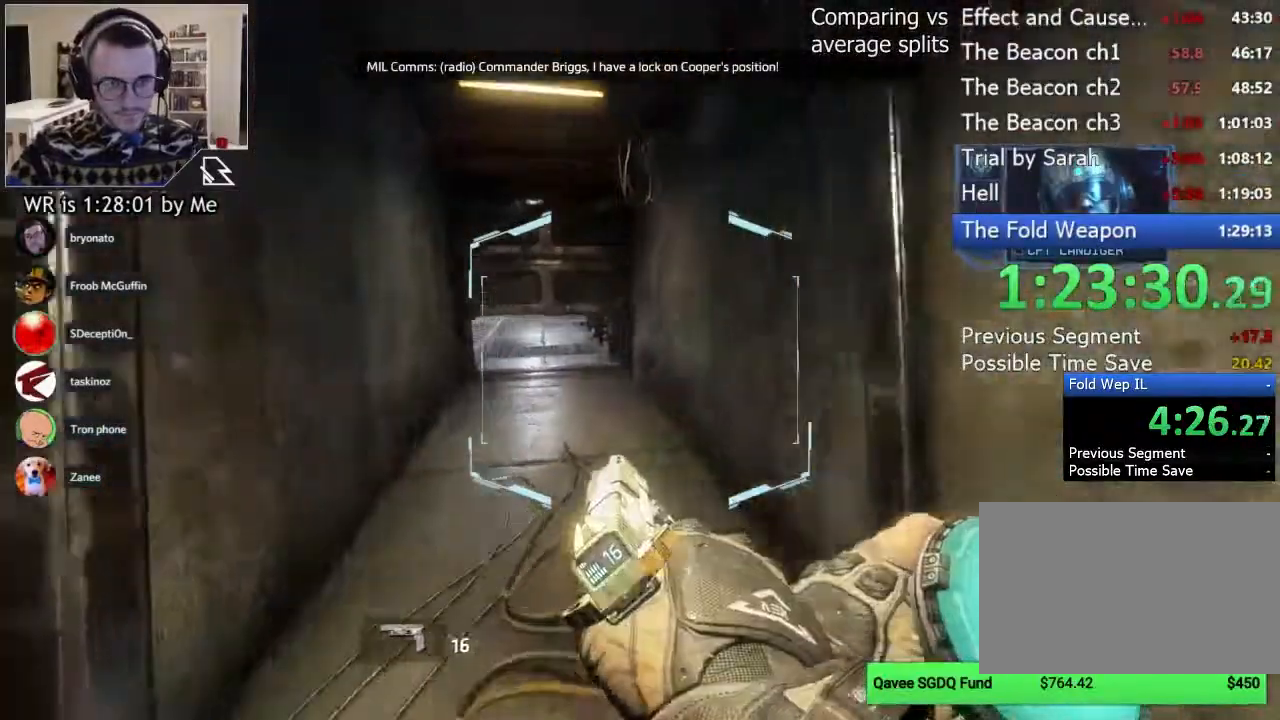
{"keys": ["ctrl", "w"], "mouse": [], "events": [[244, "w", "down"], [267, "a", "up"]]}
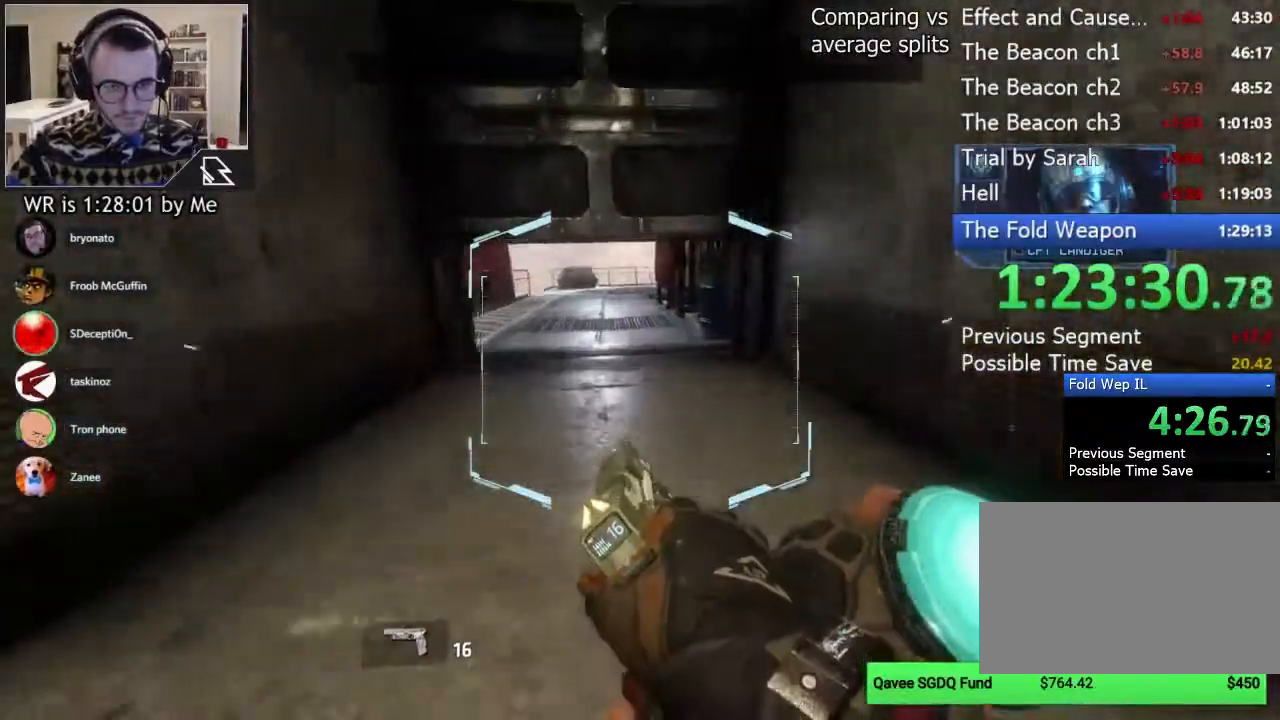
{"keys": ["w"], "mouse": [], "events": [[467, "ctrl", "up"]]}
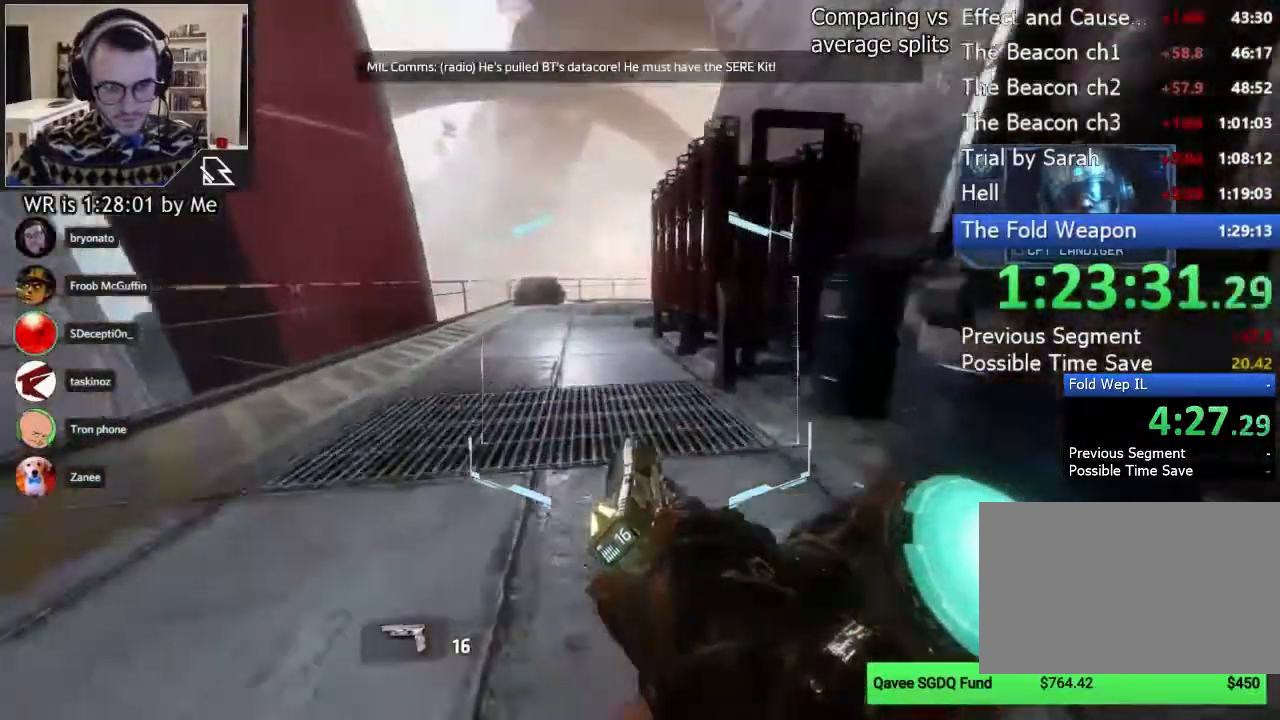
{"keys": ["space", "w"], "mouse": [], "events": [[111, "shift", "down"], [200, "shift", "up"], [511, "space", "down"]]}
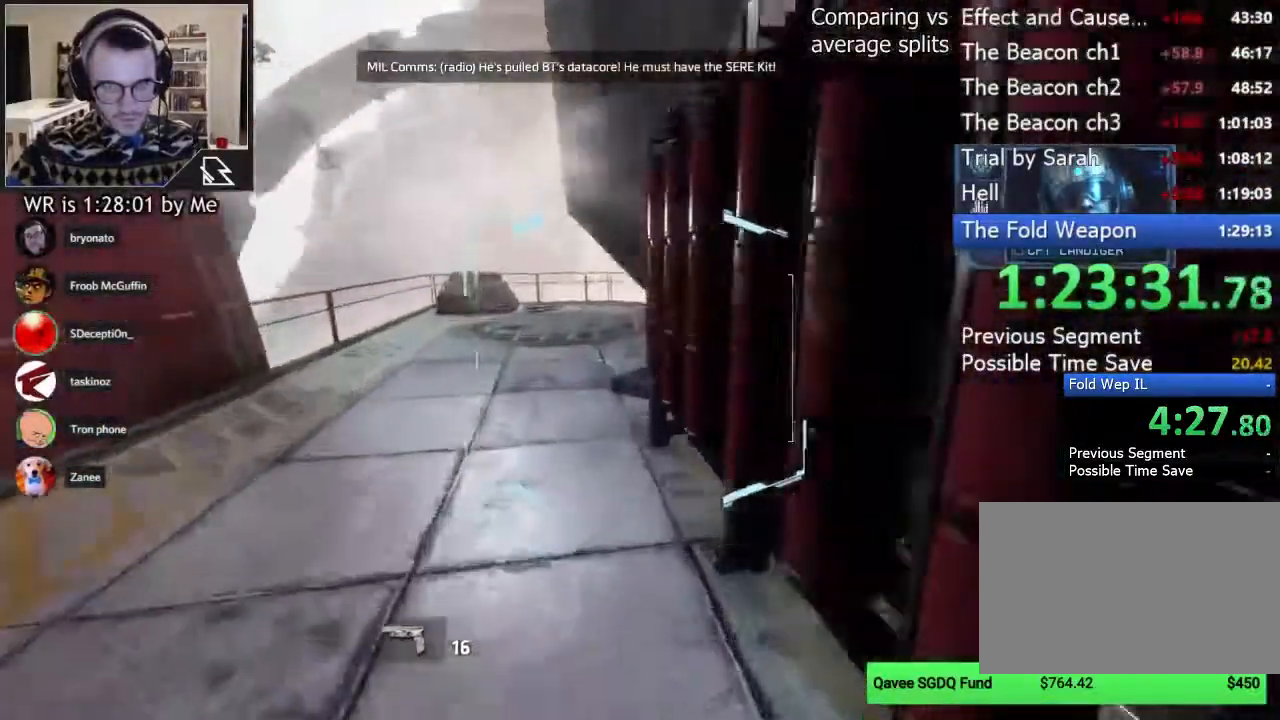
{"keys": ["space", "w"], "mouse": [], "events": [[67, "d", "down"], [133, "space", "up"], [222, "d", "up"], [467, "space", "down"]]}
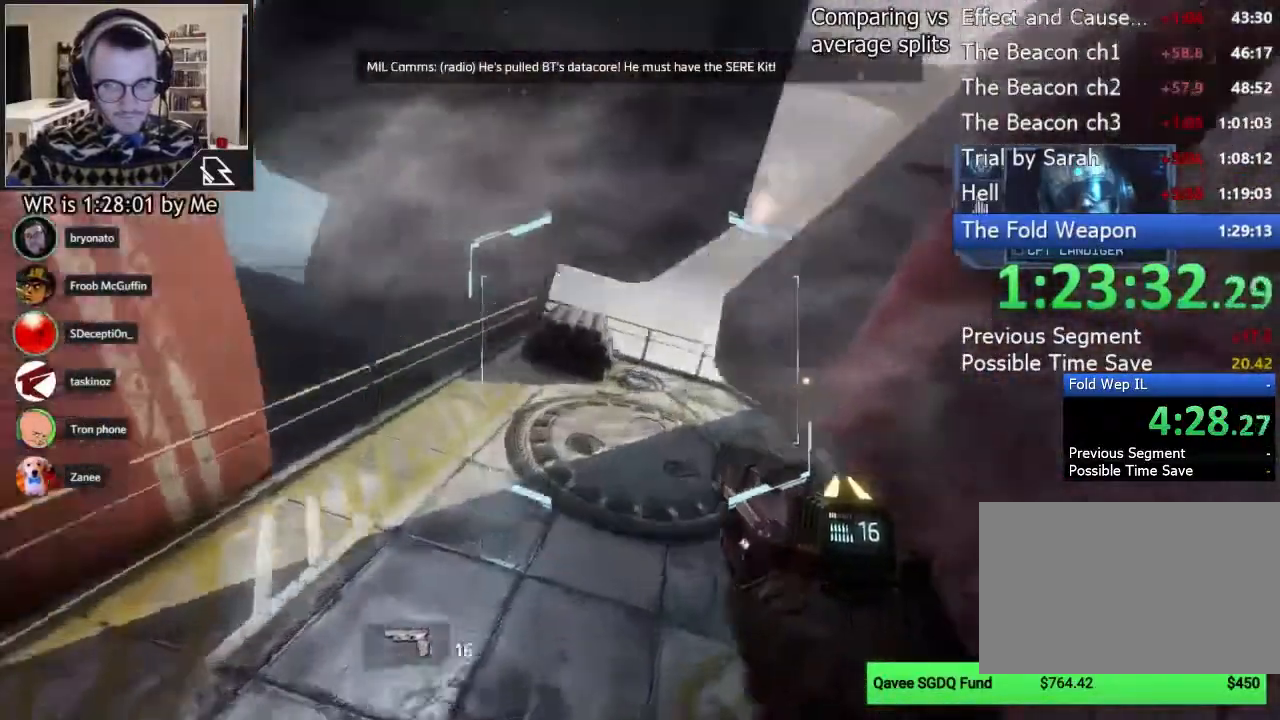
{"keys": ["ctrl", "d"], "mouse": [], "events": [[111, "d", "down"], [111, "space", "up"], [111, "w", "up"], [133, "ctrl", "down"]]}
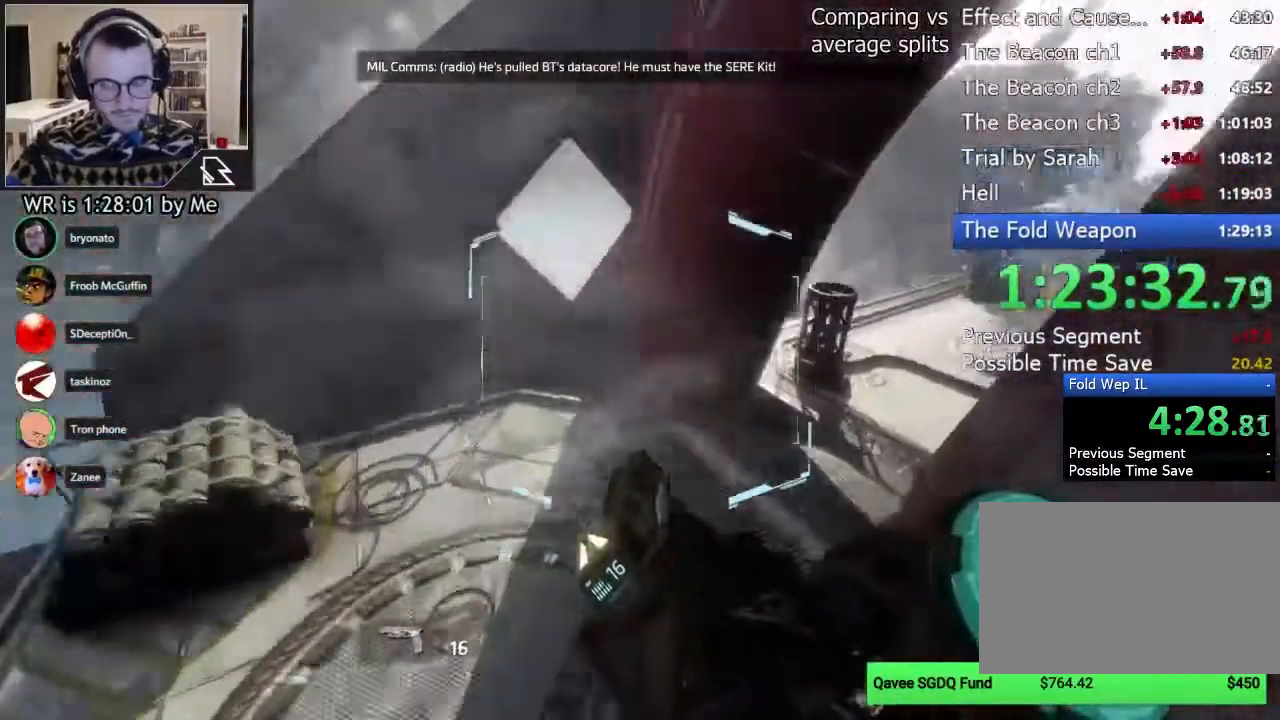
{"keys": ["ctrl", "d"], "mouse": [], "events": []}
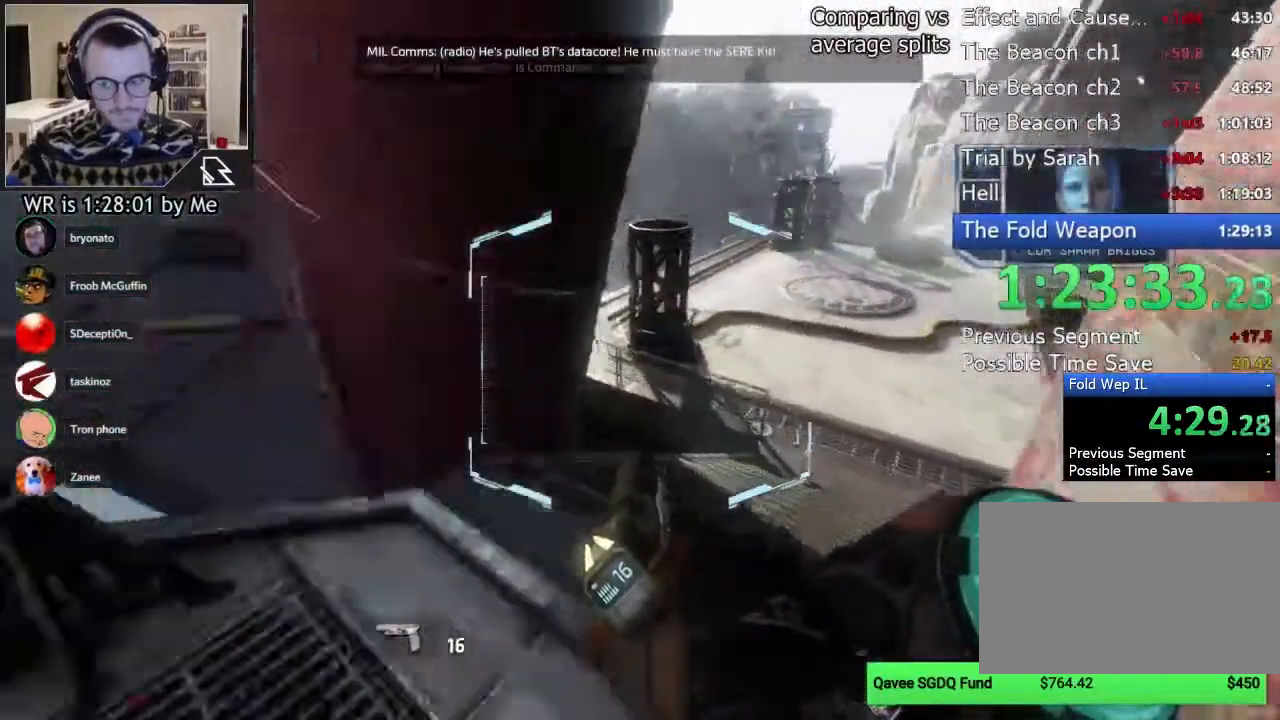
{"keys": ["ctrl", "d"], "mouse": [], "events": [[178, "space", "down"], [267, "space", "up"]]}
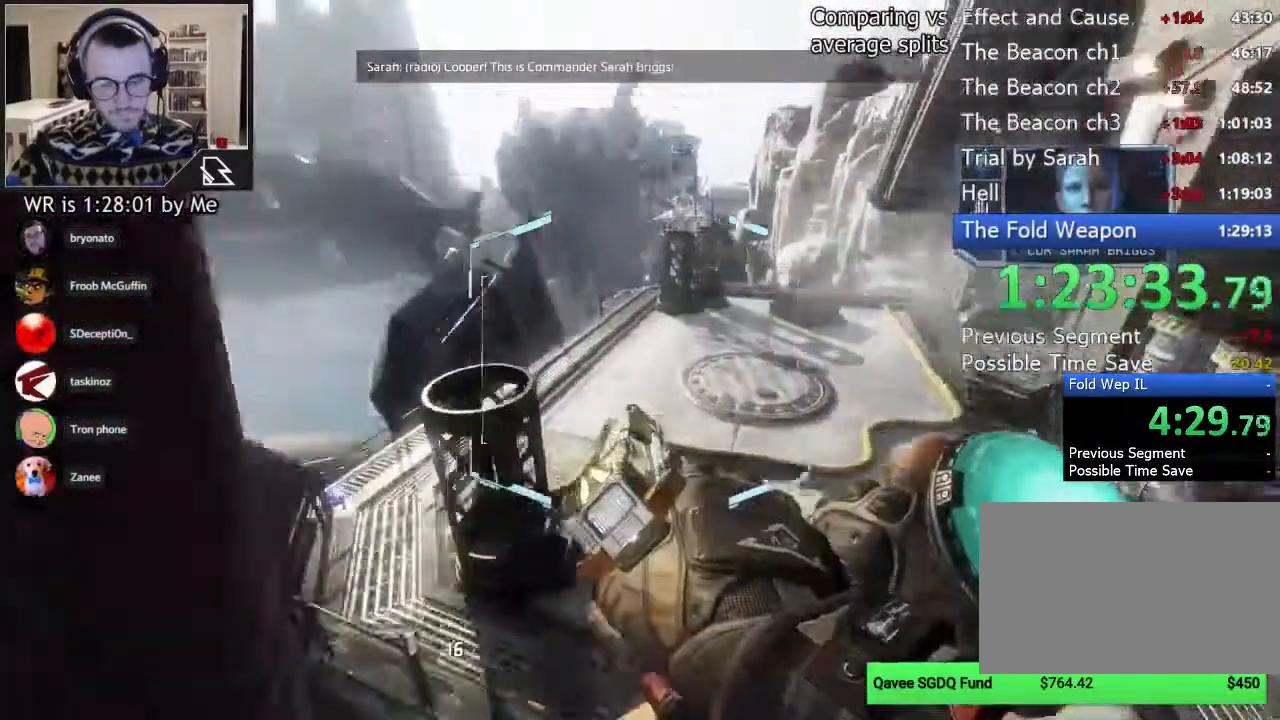
{"keys": ["ctrl", "d"], "mouse": [], "events": []}
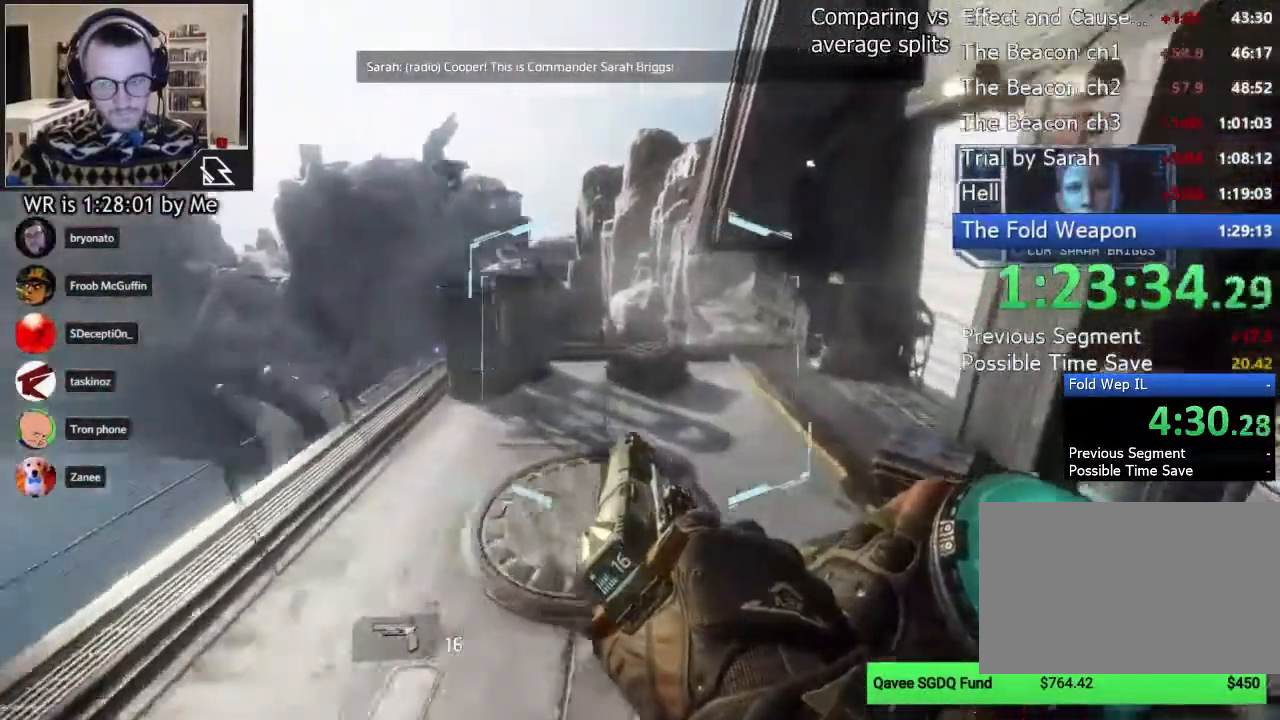
{"keys": ["ctrl", "d"], "mouse": []}
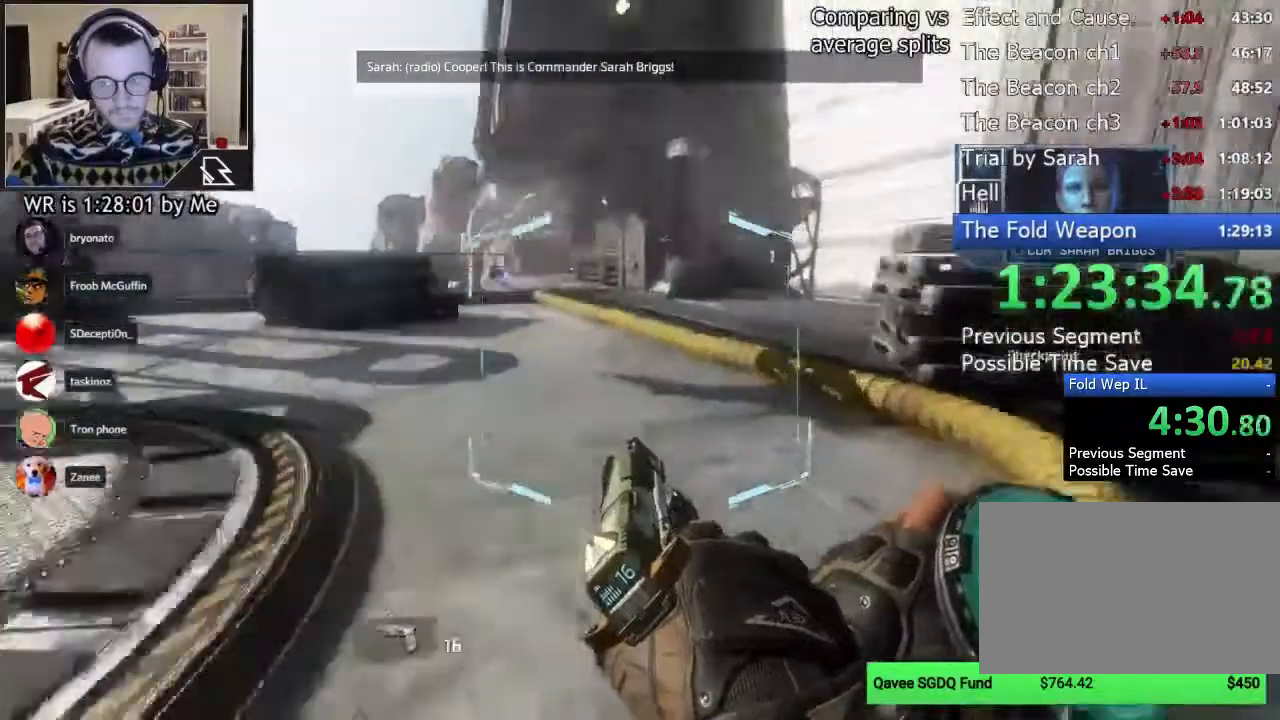
{"keys": ["a", "ctrl"], "mouse": [], "events": [[22, "space", "down"], [67, "a", "down"], [133, "d", "up"], [133, "space", "up"]]}